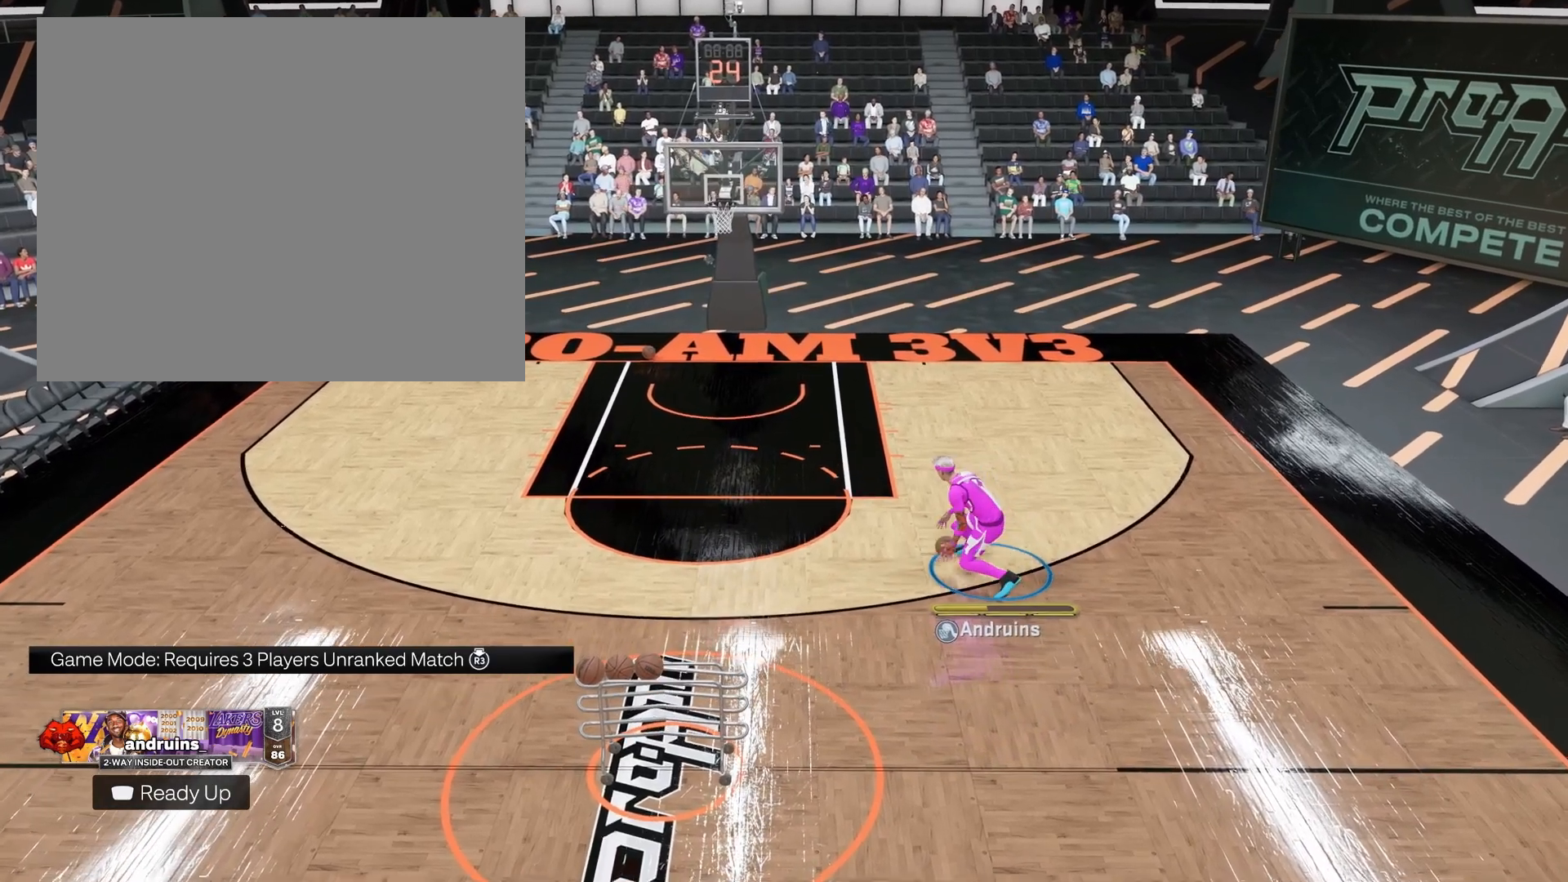
Gameplay with a controller (PlayStation layout); each line is a JSON object with the inputs held at the frame after it. "events" lists button and stick changes between this image and that frame as [ms after this image, input, new state], when the widget could be followed in between.
{"buttons": ["SQUARE"], "left_stick": "center", "right_stick": "center", "events": [[433, "SQUARE", "down"]]}
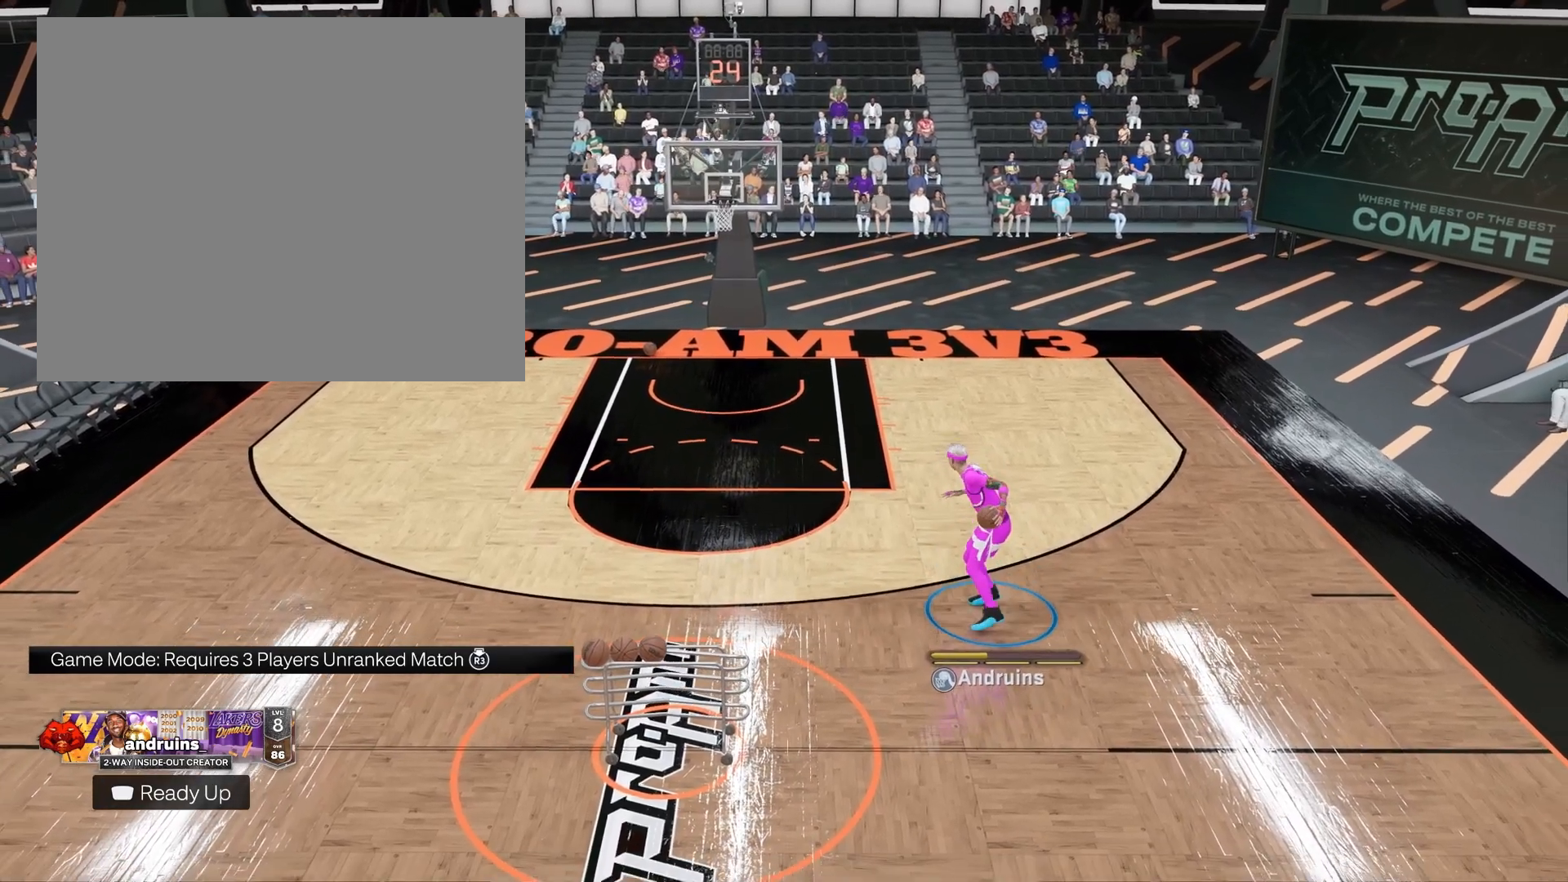
{"buttons": ["SQUARE"], "left_stick": "center", "right_stick": "center", "events": []}
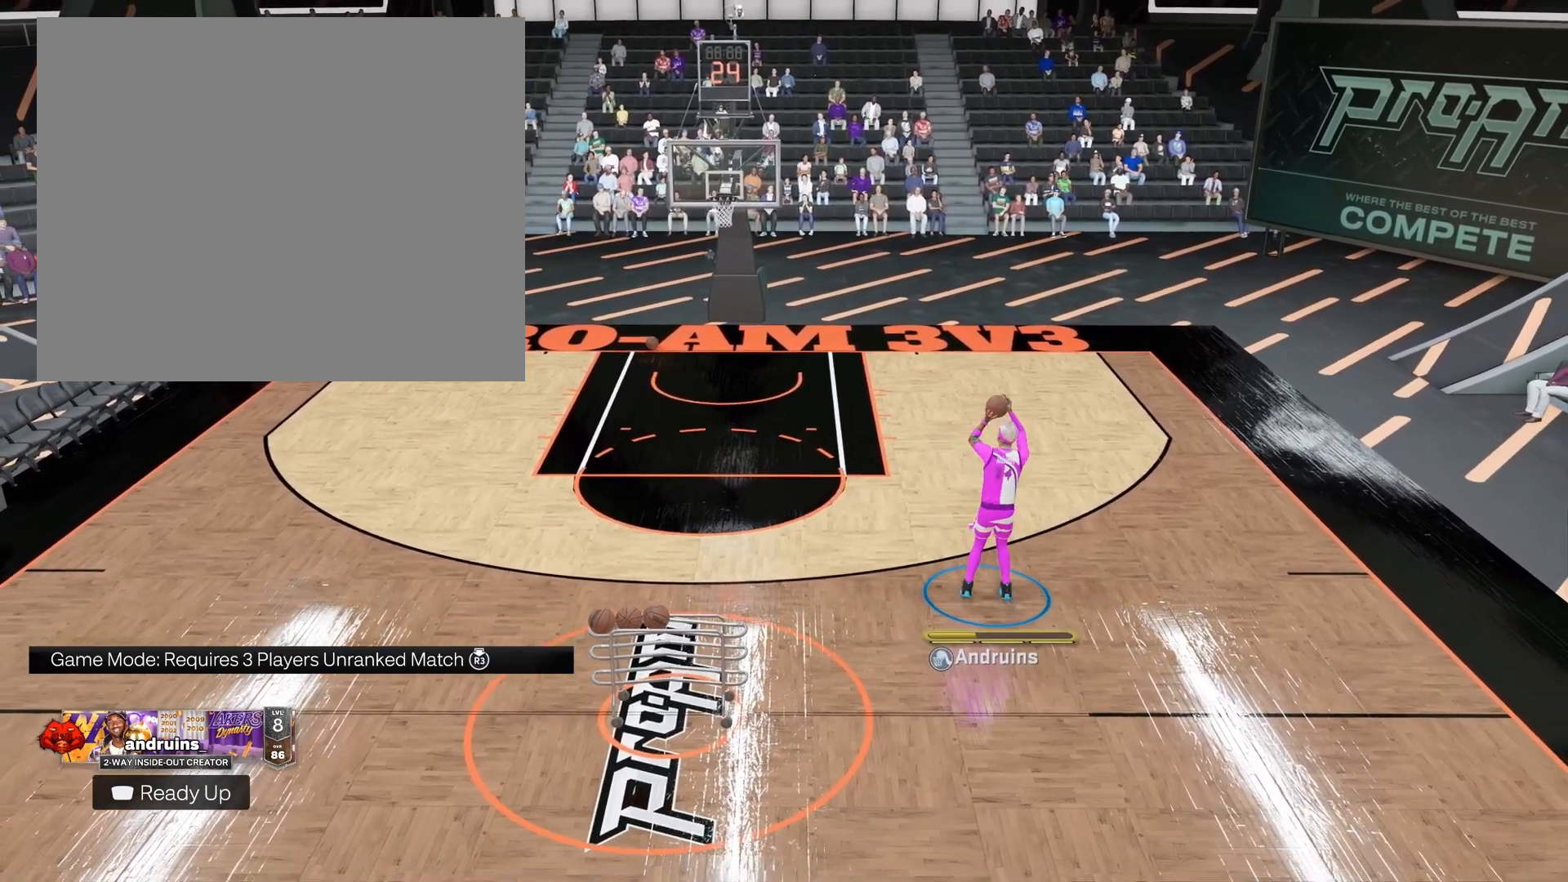
{"buttons": [], "left_stick": "up-left", "right_stick": "center", "events": [[67, "SQUARE", "up"], [383, "left_stick", "up-left"]]}
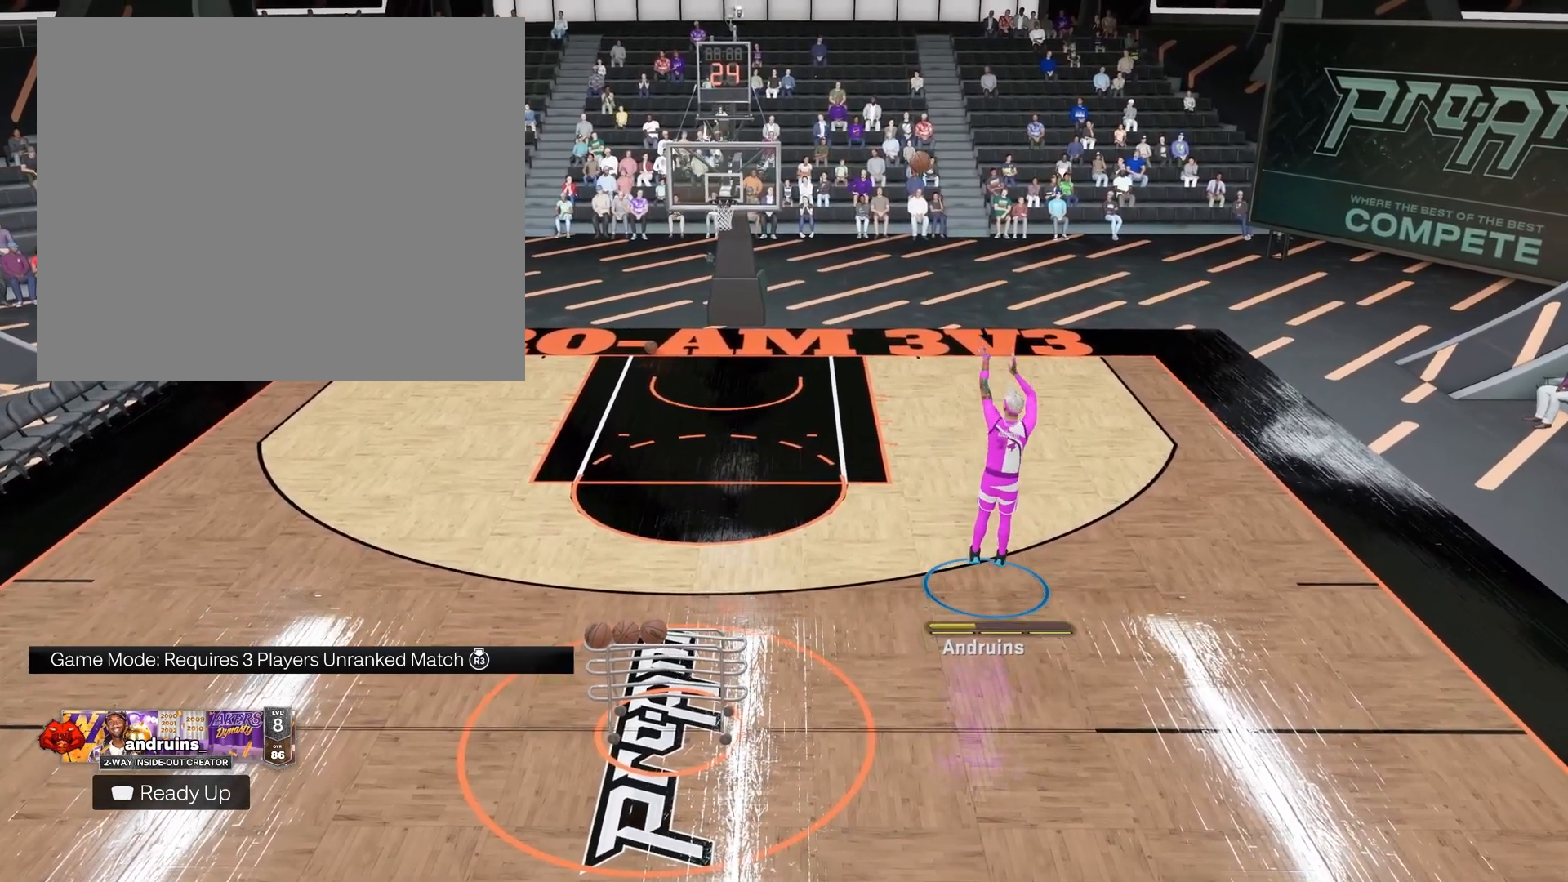
{"buttons": [], "left_stick": "left", "right_stick": "center", "events": [[333, "left_stick", "left"]]}
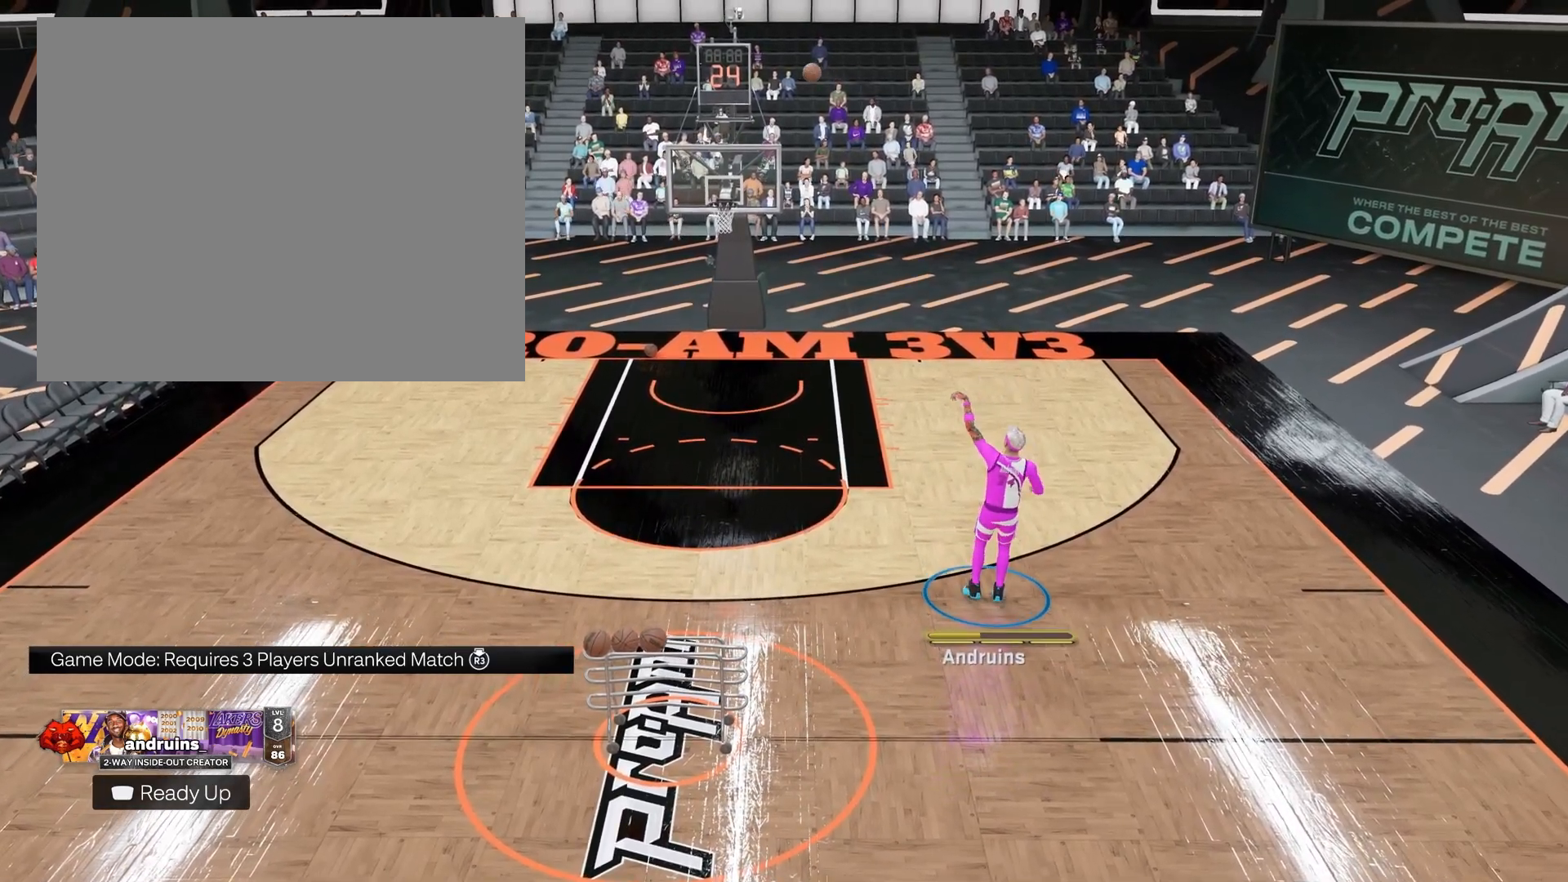
{"buttons": [], "left_stick": "left", "right_stick": "center", "events": []}
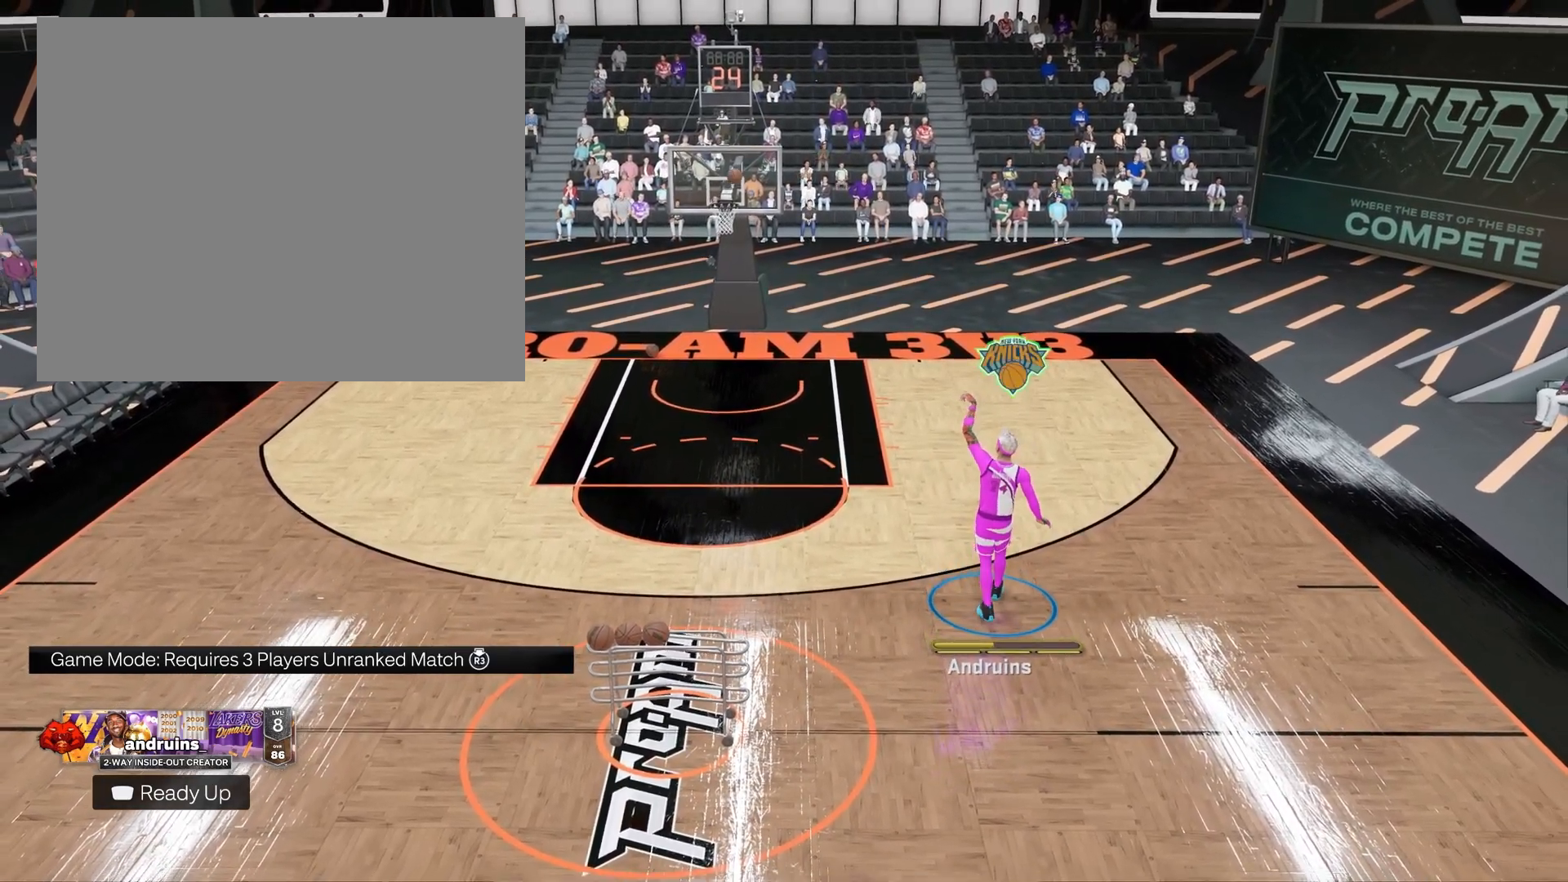
{"buttons": [], "left_stick": "left", "right_stick": "center", "events": []}
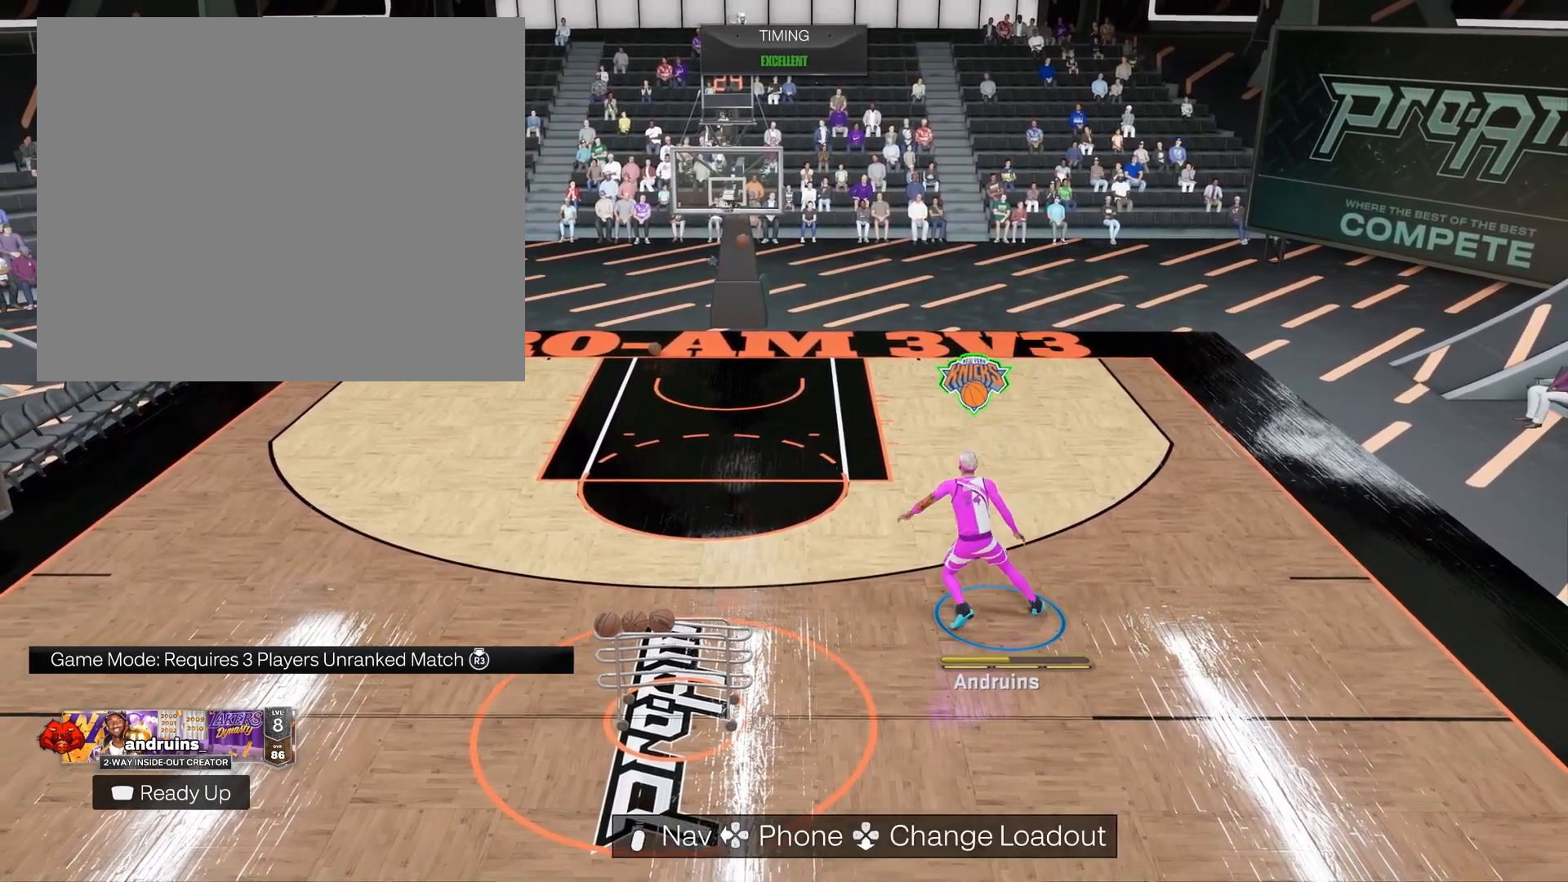
{"buttons": [], "left_stick": "left", "right_stick": "center", "events": []}
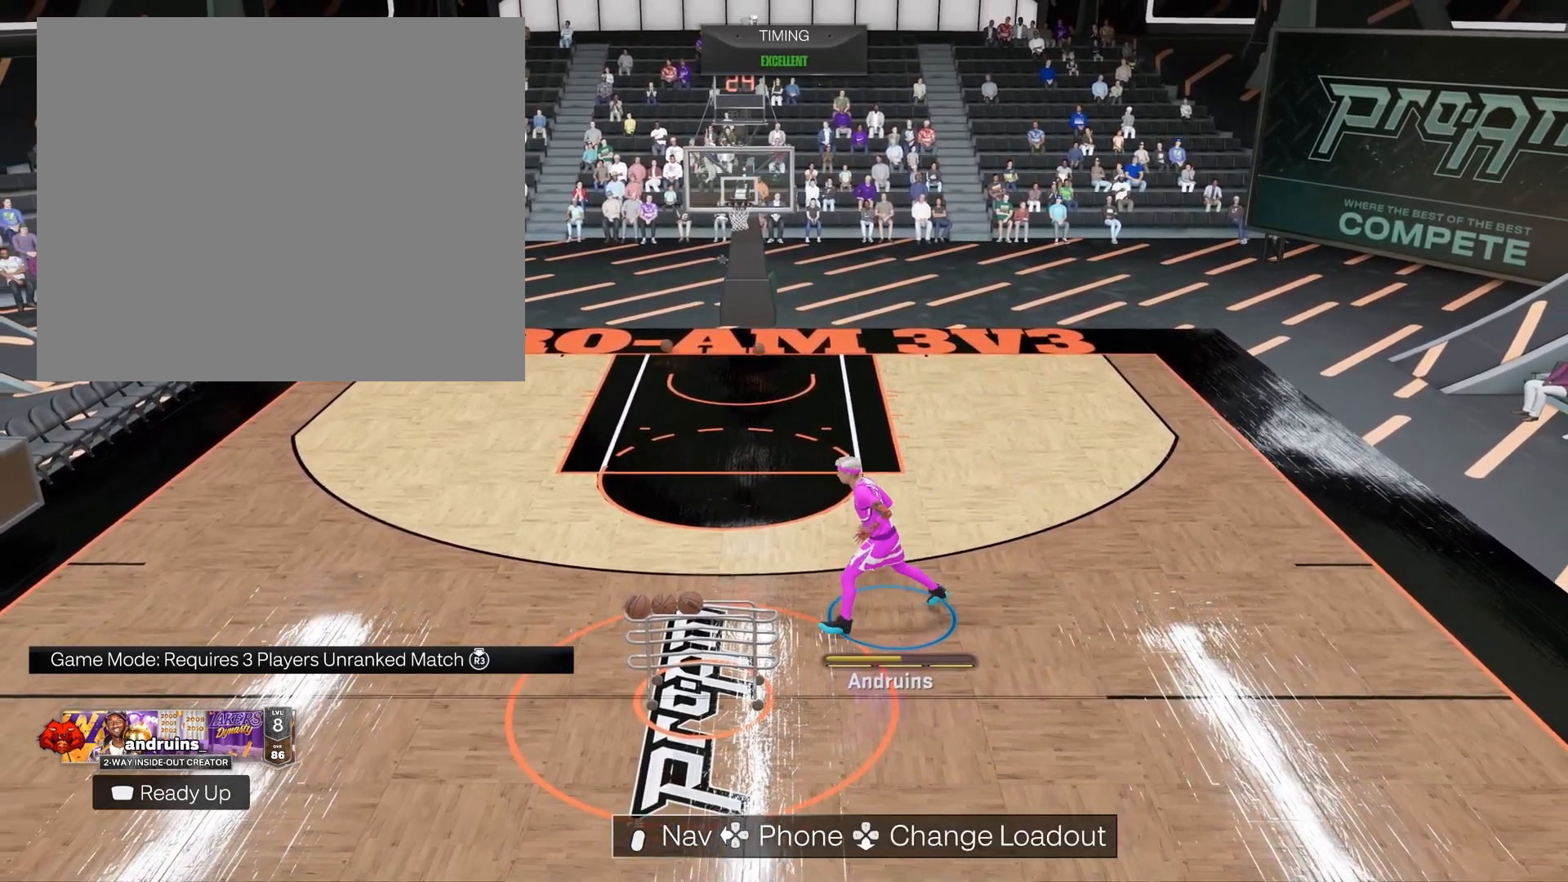
{"buttons": ["L2"], "left_stick": "down-right", "right_stick": "center", "events": [[33, "L2", "down"], [233, "left_stick", "down-left"], [417, "left_stick", "down-right"]]}
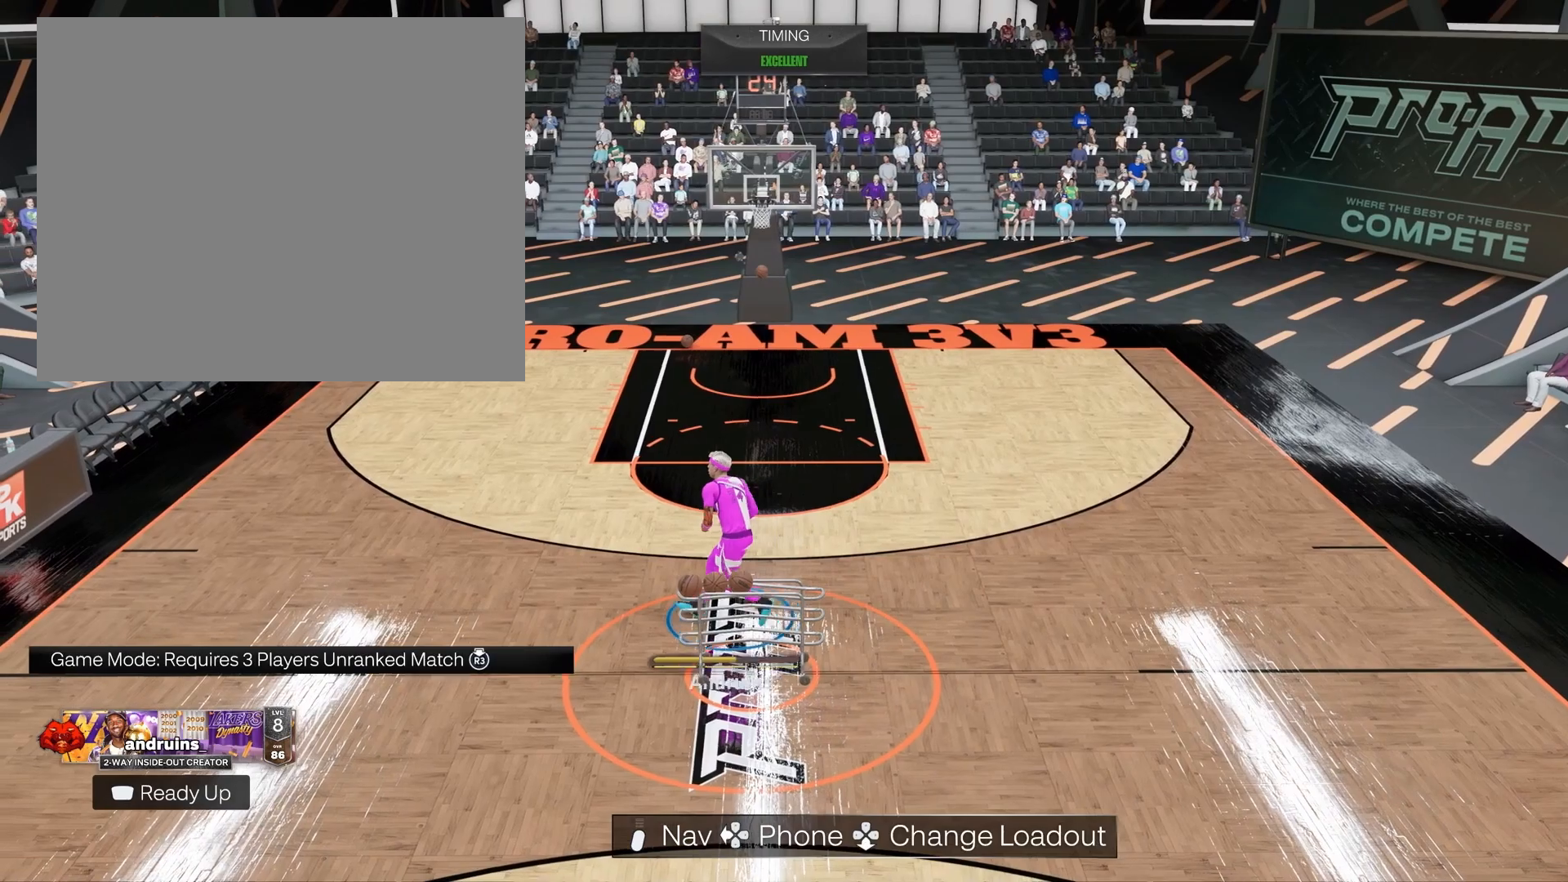
{"buttons": ["TRIANGLE"], "left_stick": "down-right", "right_stick": "center", "events": [[117, "L2", "up"], [417, "TRIANGLE", "down"]]}
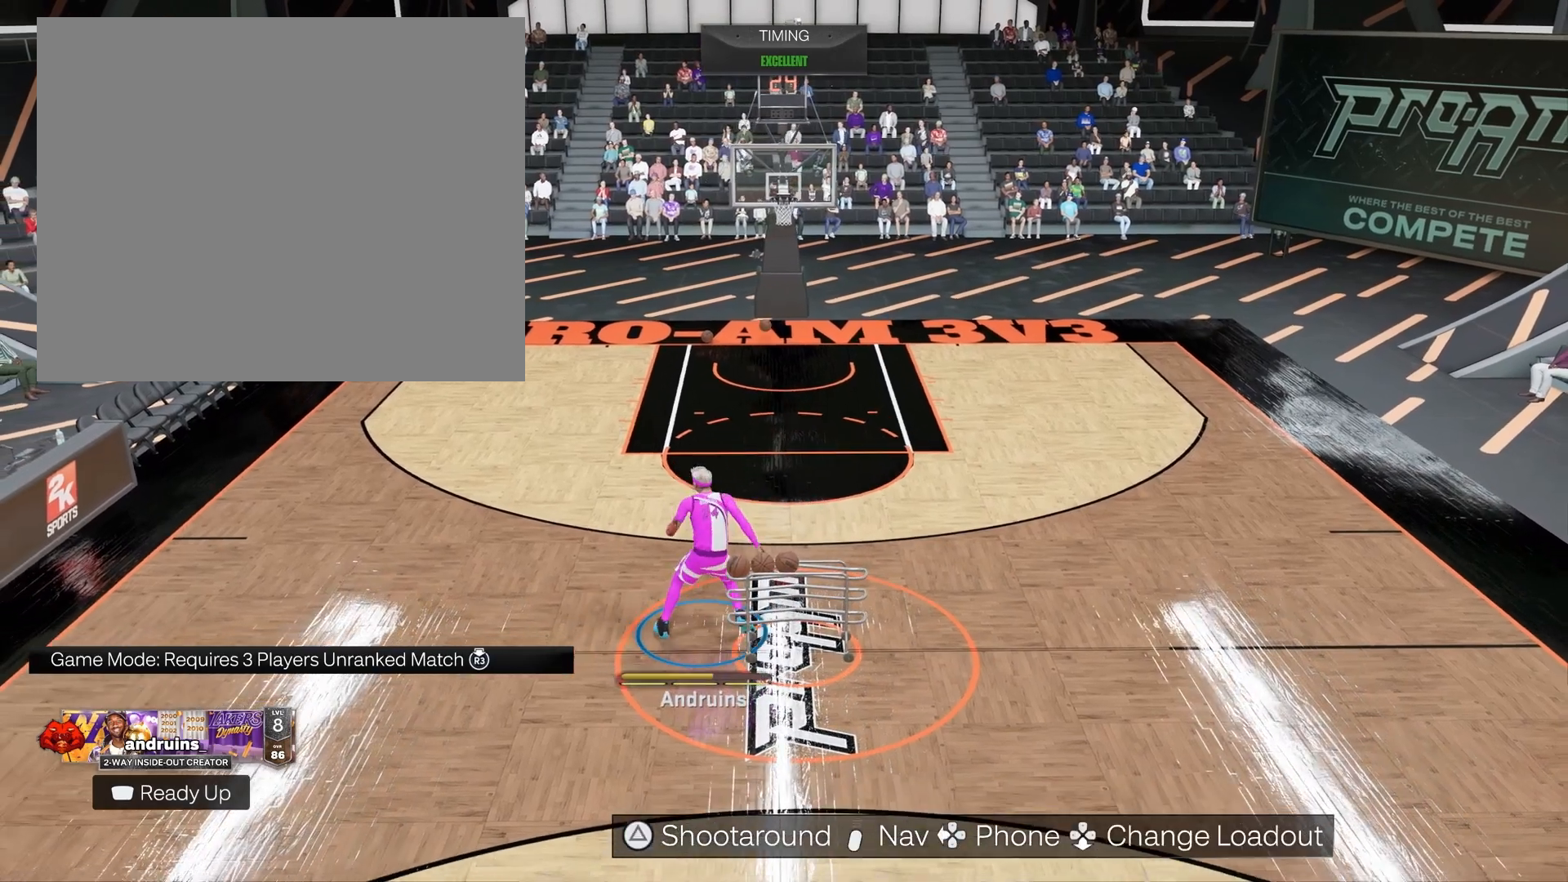
{"buttons": [], "left_stick": "right", "right_stick": "center", "events": [[33, "TRIANGLE", "up"], [33, "left_stick", "up-right"], [400, "left_stick", "right"]]}
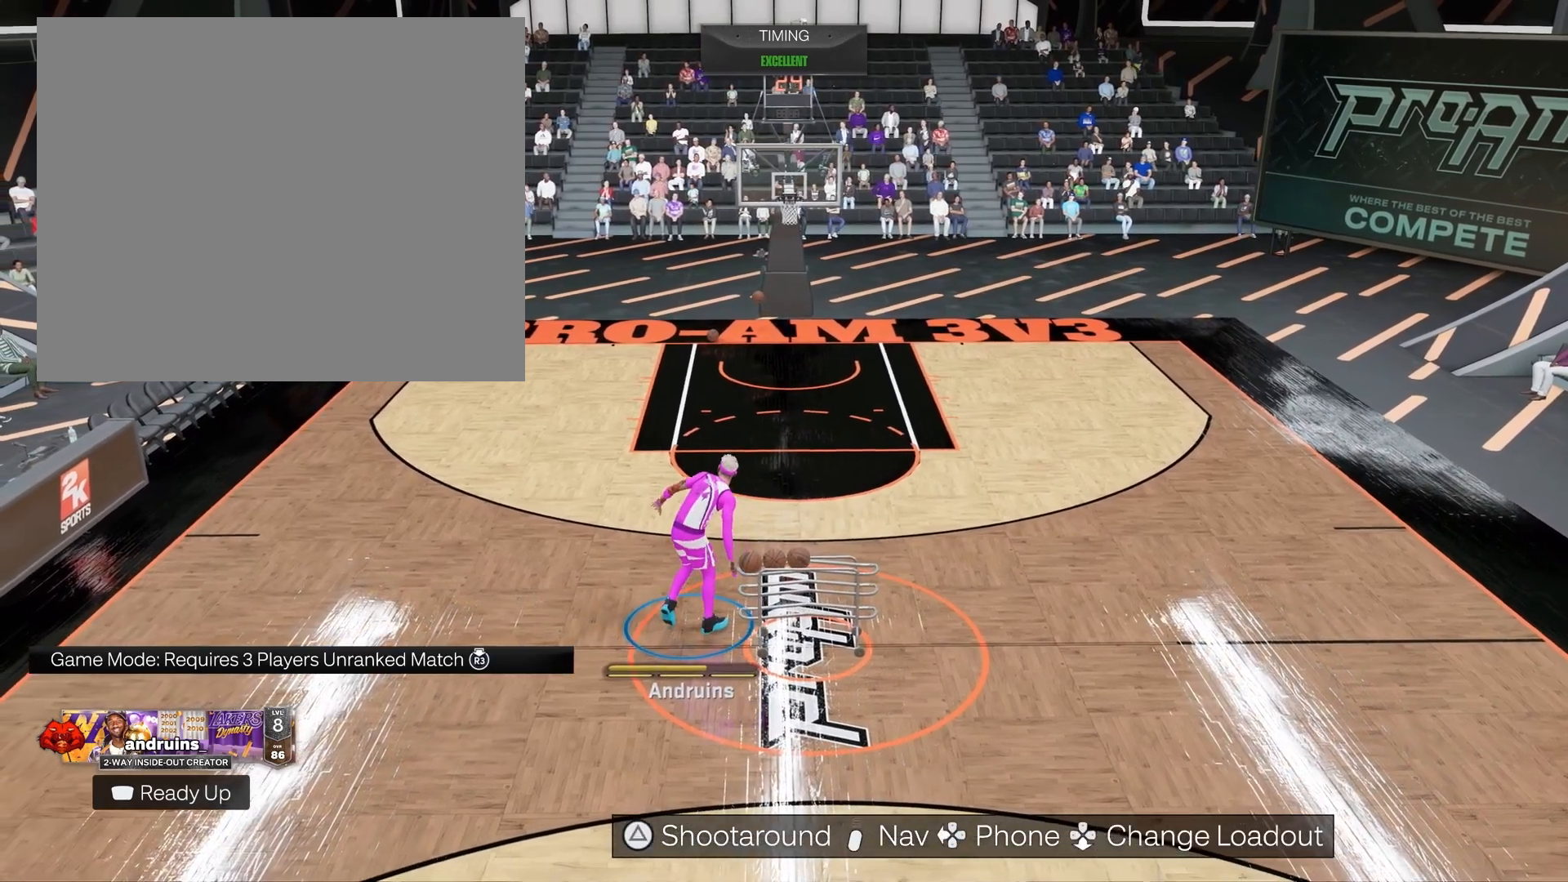
{"buttons": [], "left_stick": "center", "right_stick": "center", "events": [[217, "left_stick", "center"]]}
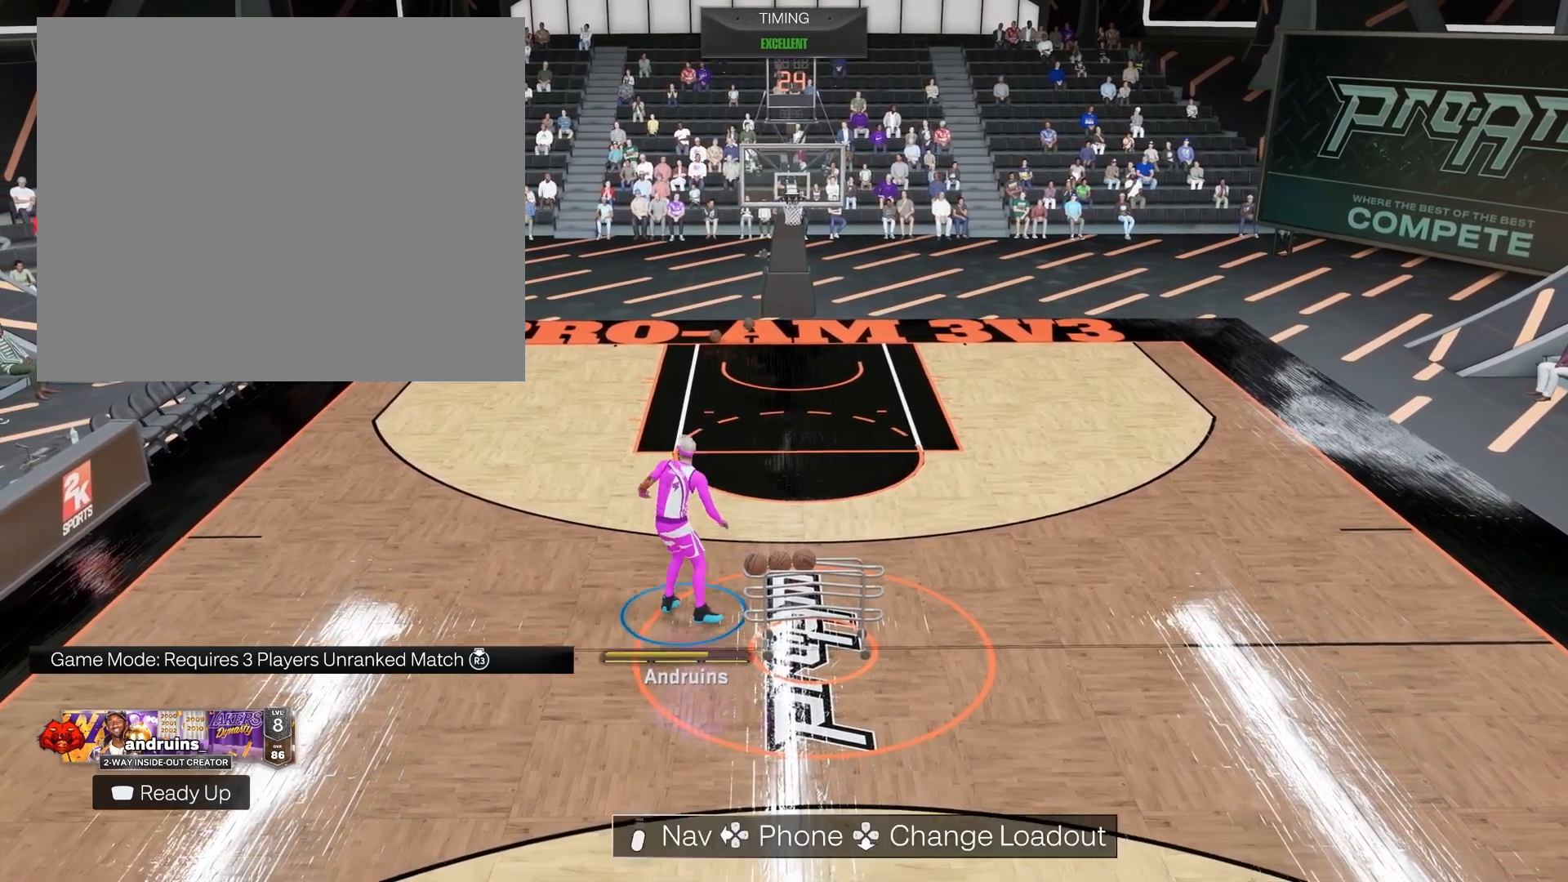
{"buttons": [], "left_stick": "right", "right_stick": "center", "events": [[217, "left_stick", "right"]]}
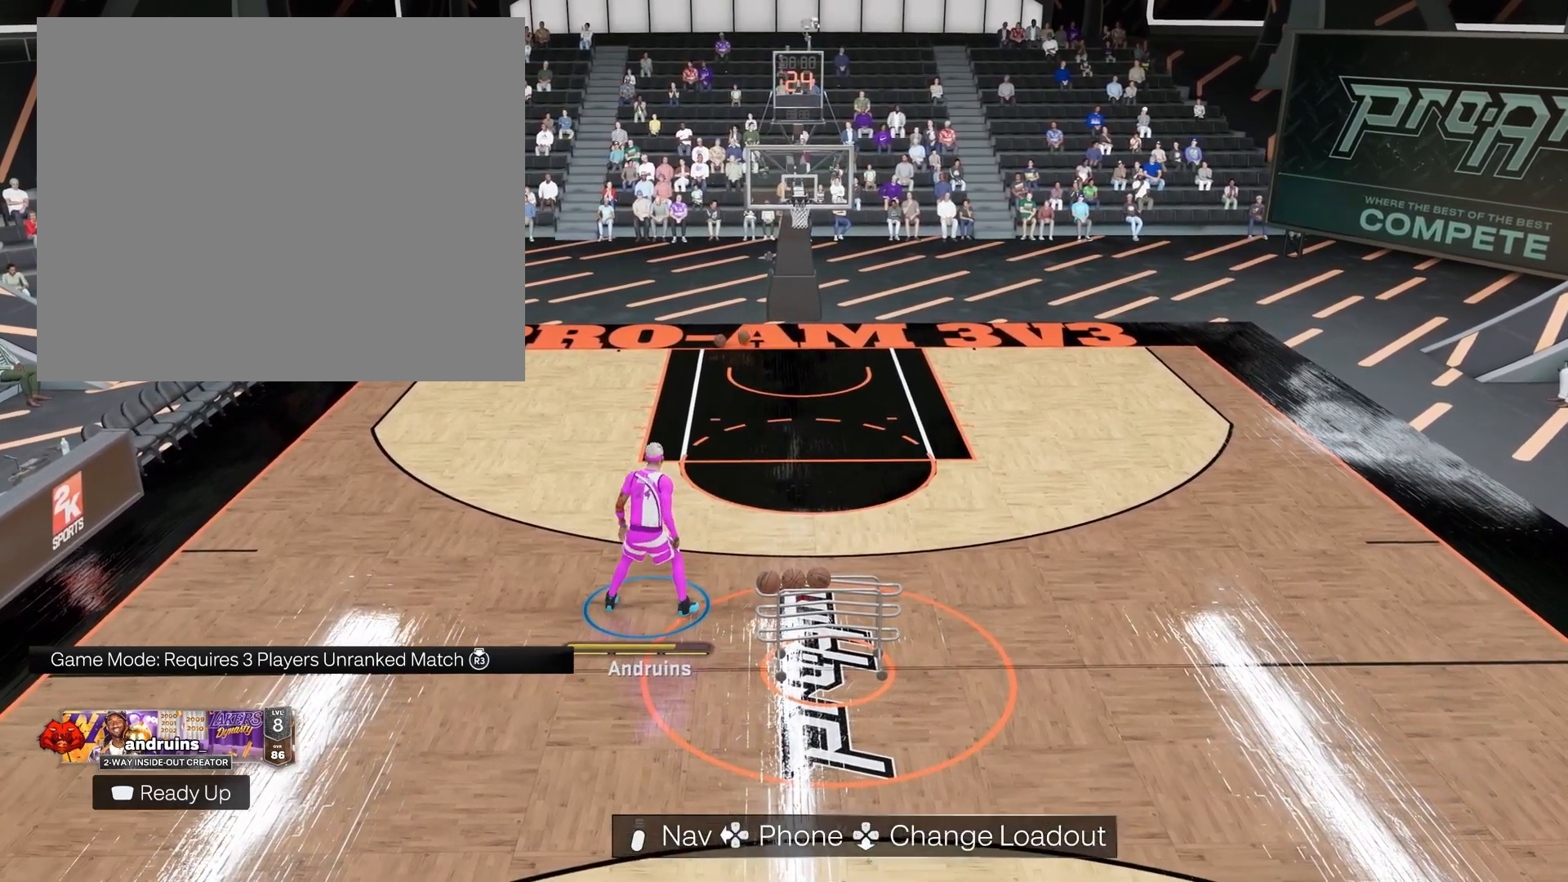
{"buttons": ["TRIANGLE"], "left_stick": "center", "right_stick": "center", "events": [[200, "left_stick", "center"], [450, "TRIANGLE", "down"]]}
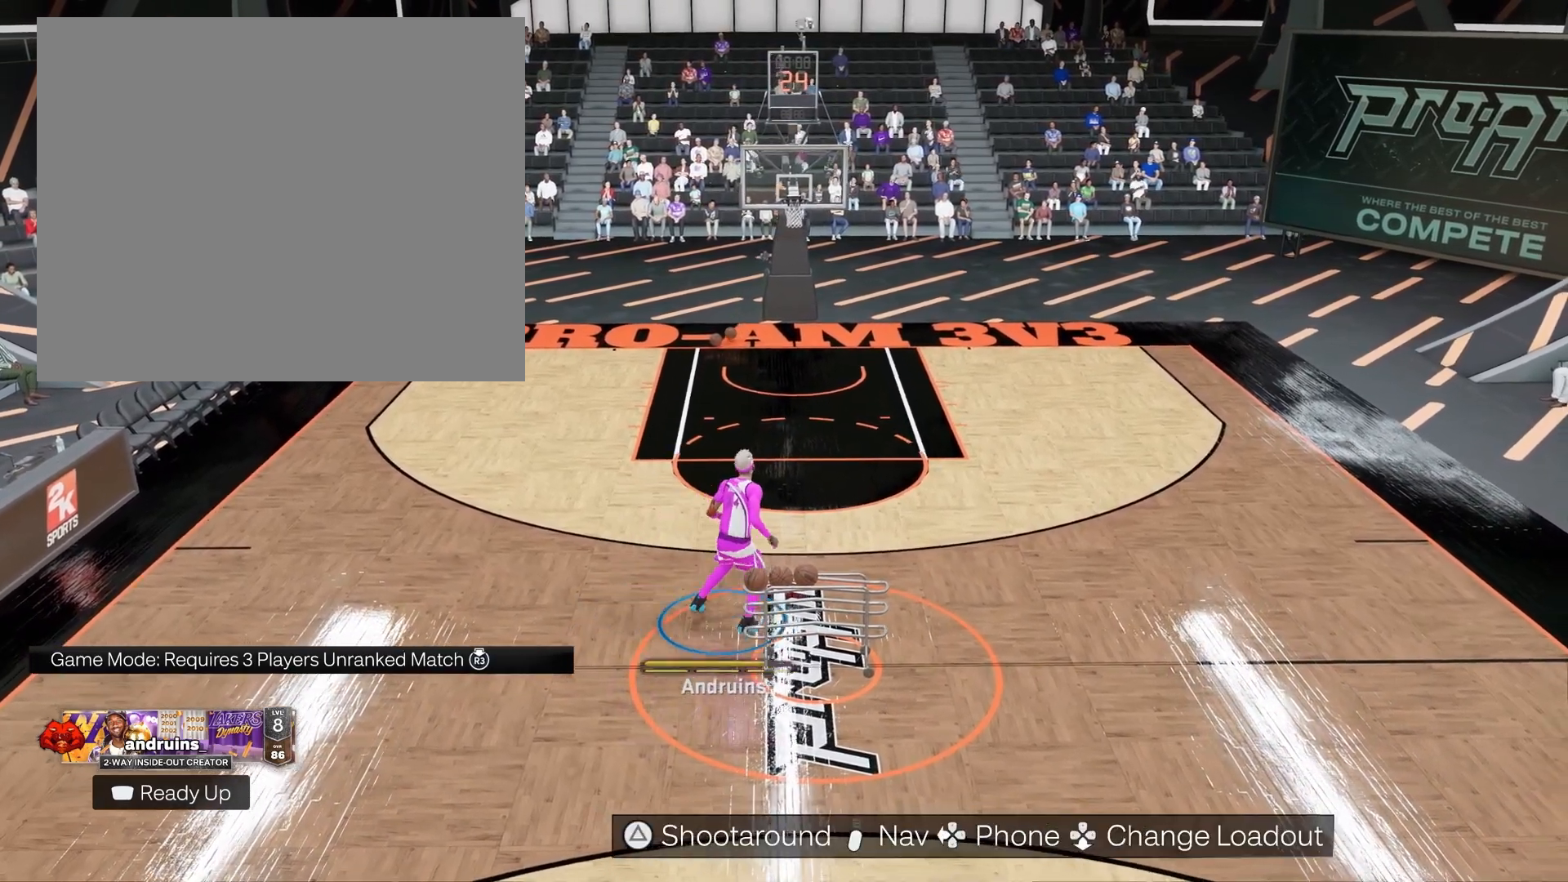
{"buttons": [], "left_stick": "right", "right_stick": "center", "events": [[33, "TRIANGLE", "up"], [400, "left_stick", "right"]]}
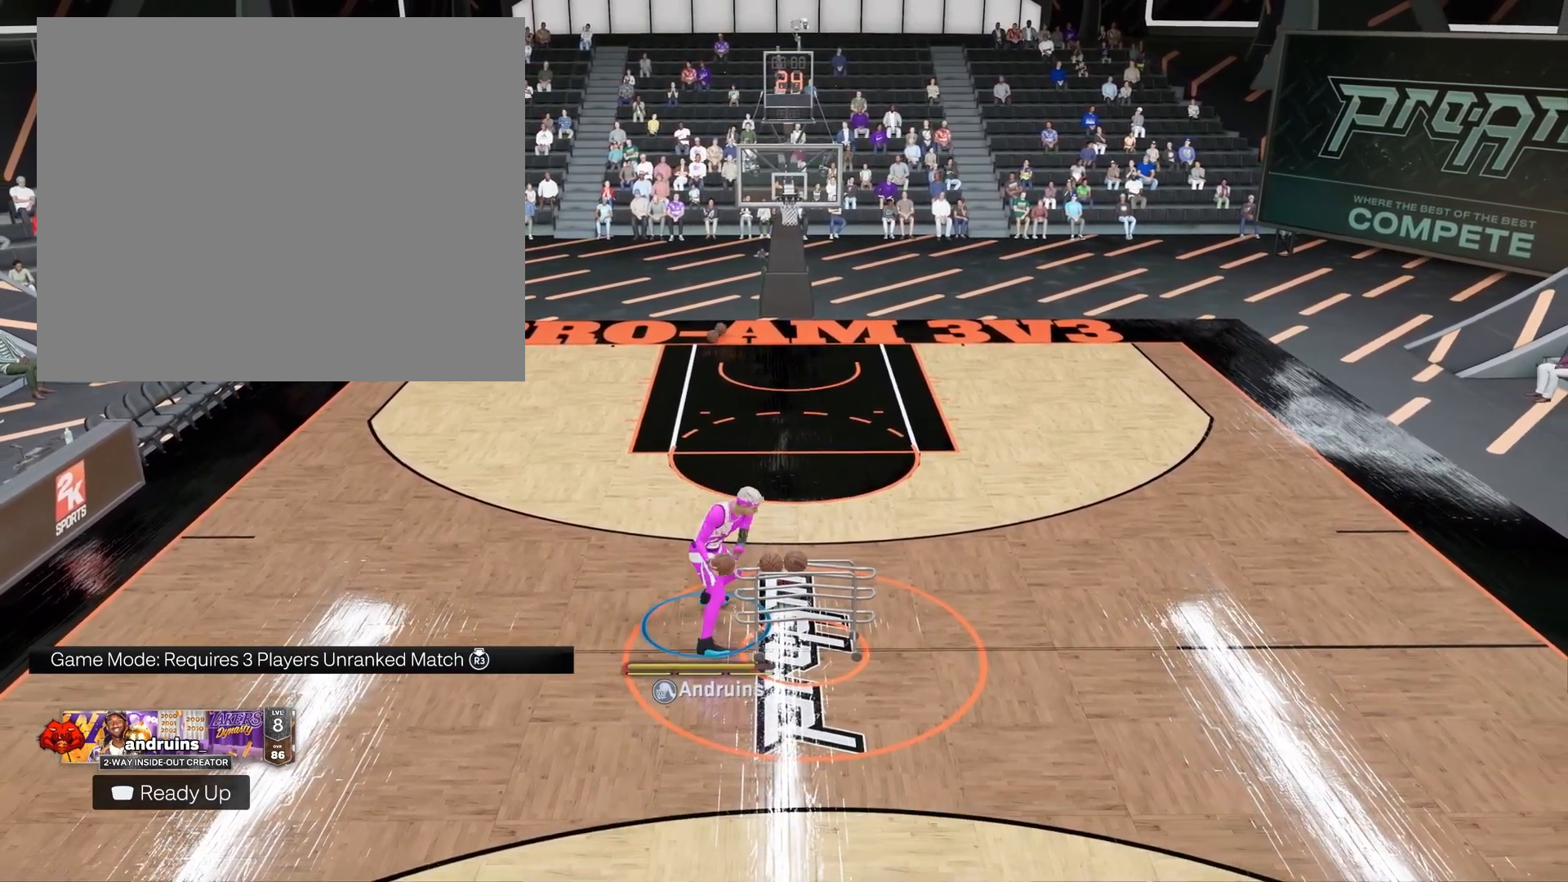
{"buttons": [], "left_stick": "right", "right_stick": "center", "events": []}
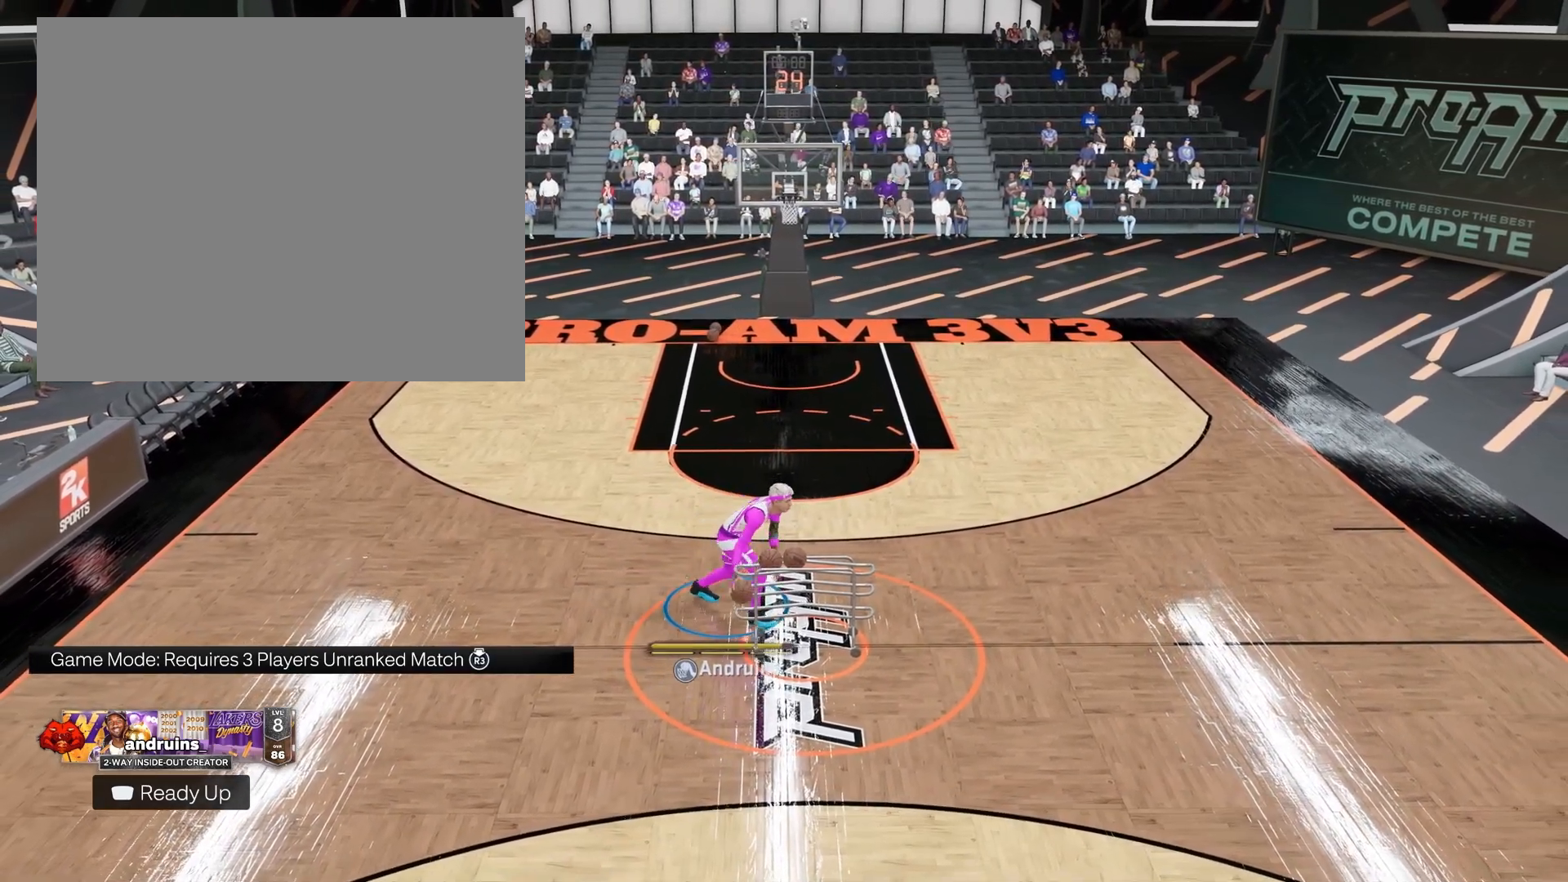
{"buttons": [], "left_stick": "right", "right_stick": "center", "events": []}
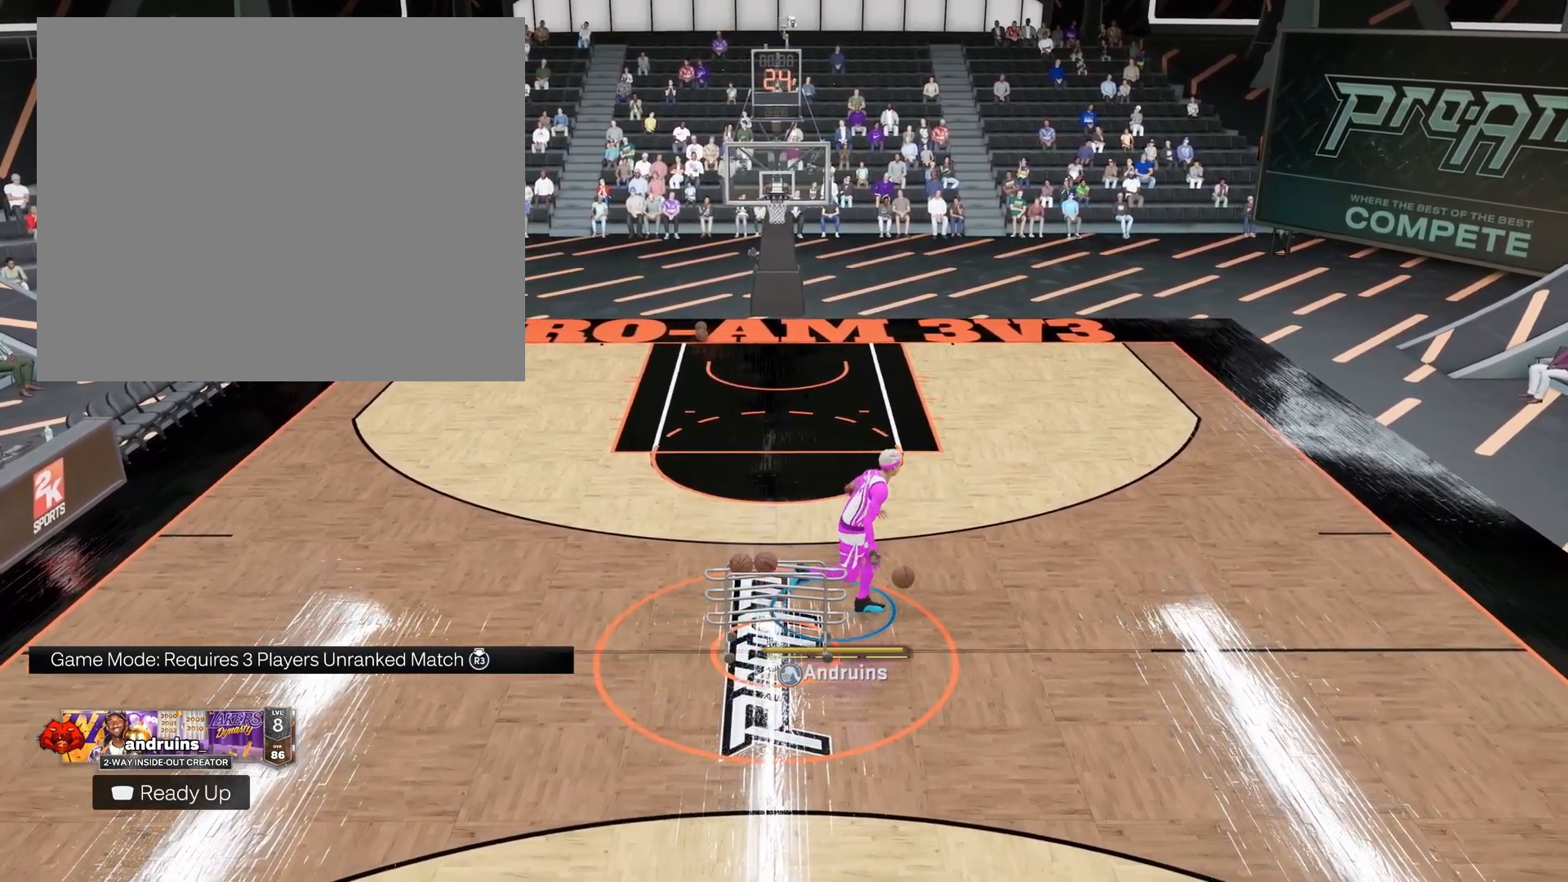
{"buttons": [], "left_stick": "right", "right_stick": "center", "events": []}
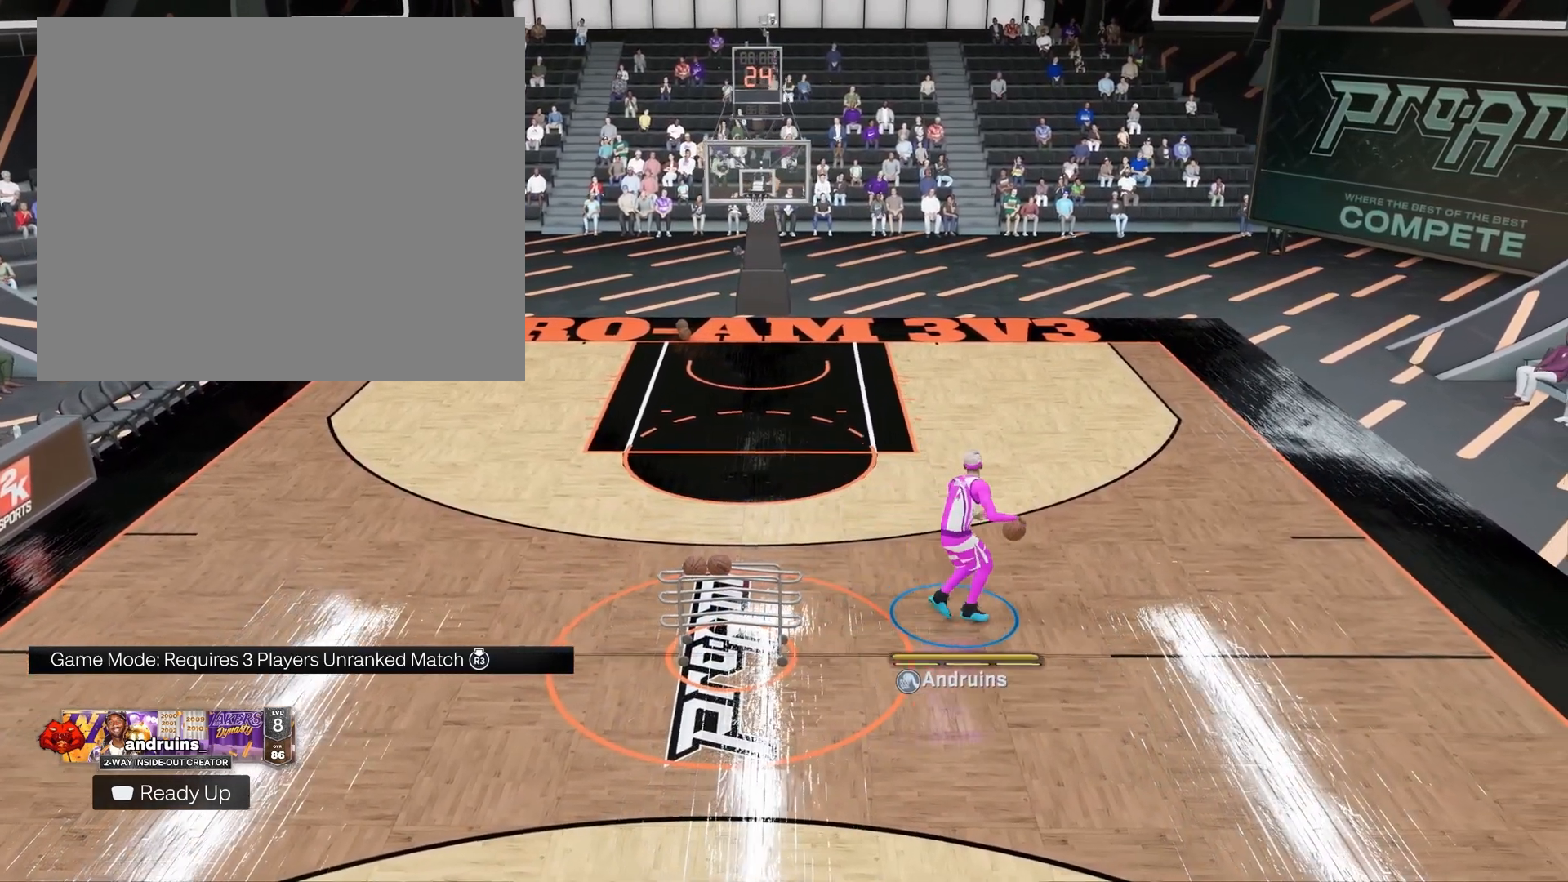
{"buttons": [], "left_stick": "center", "right_stick": "center", "events": [[83, "left_stick", "center"]]}